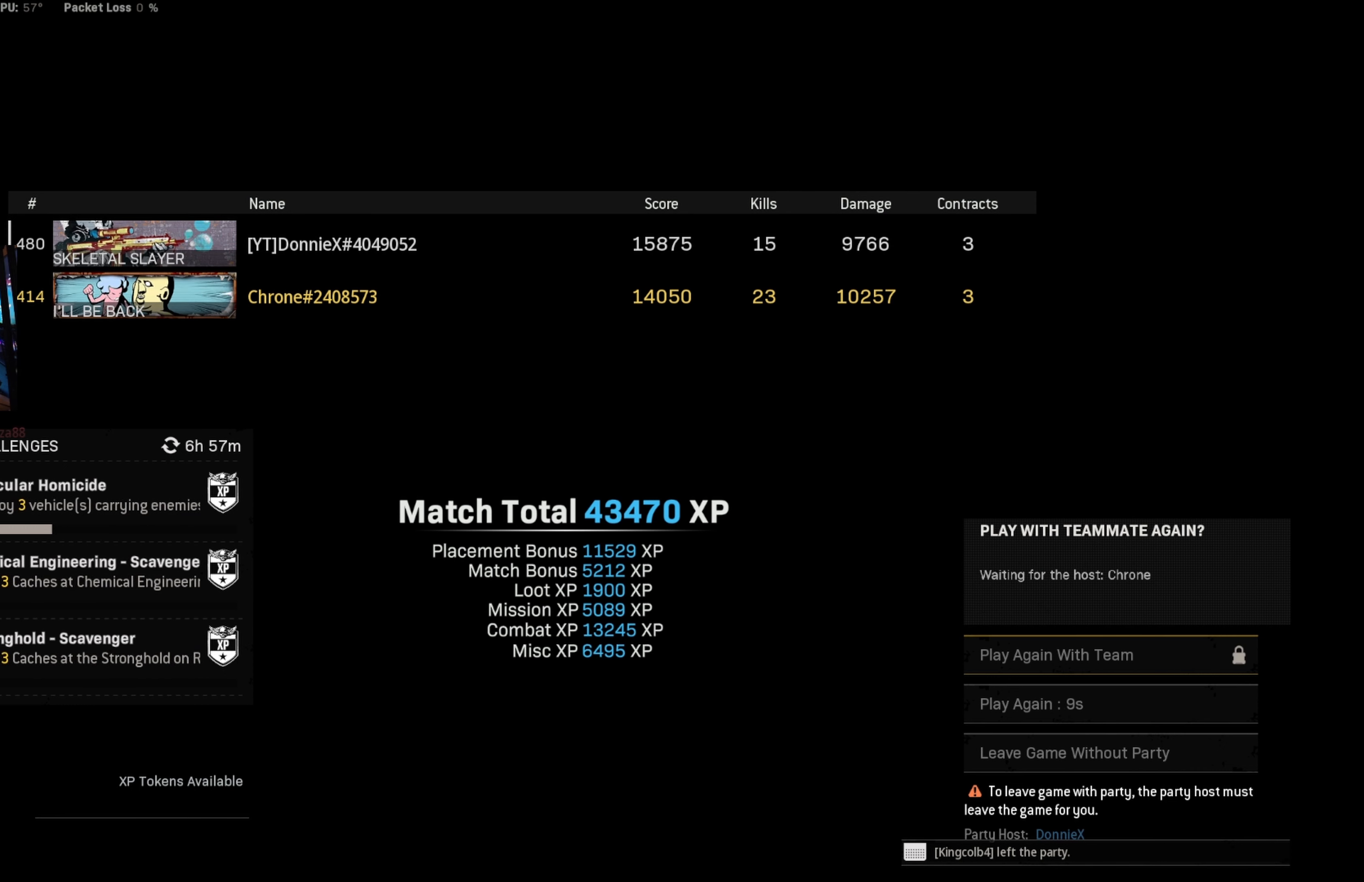
Gameplay with a controller (PlayStation layout); each line is a JSON object with the inputs held at the frame after it. "events" lists button and stick changes between this image and that frame as [ms after this image, input, new state], when the widget could be followed in between.
{"buttons": [], "left_stick": "center", "right_stick": "center", "events": [[84, "START", "down"], [334, "START", "up"]]}
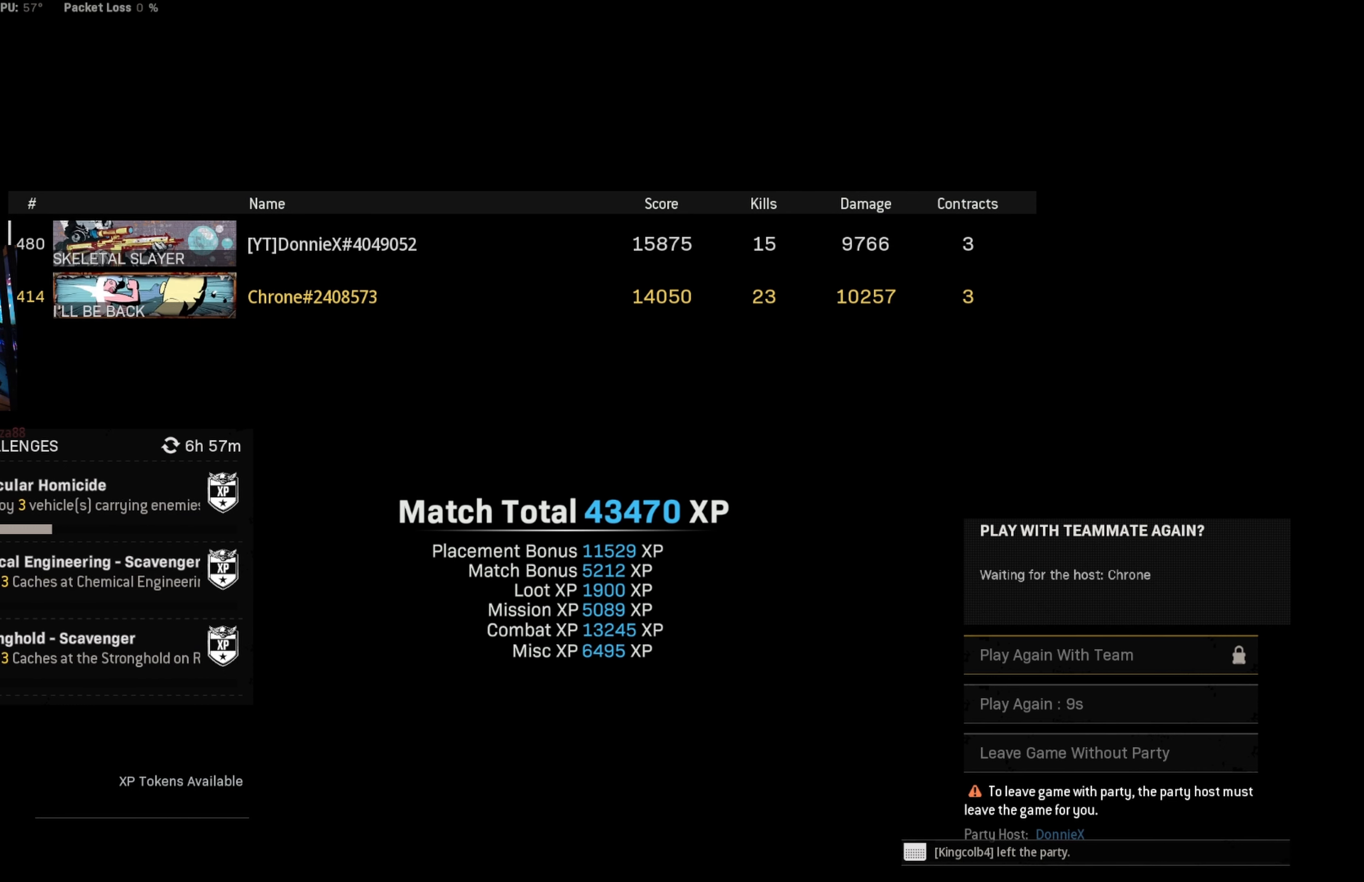
{"buttons": [], "left_stick": "center", "right_stick": "center", "events": []}
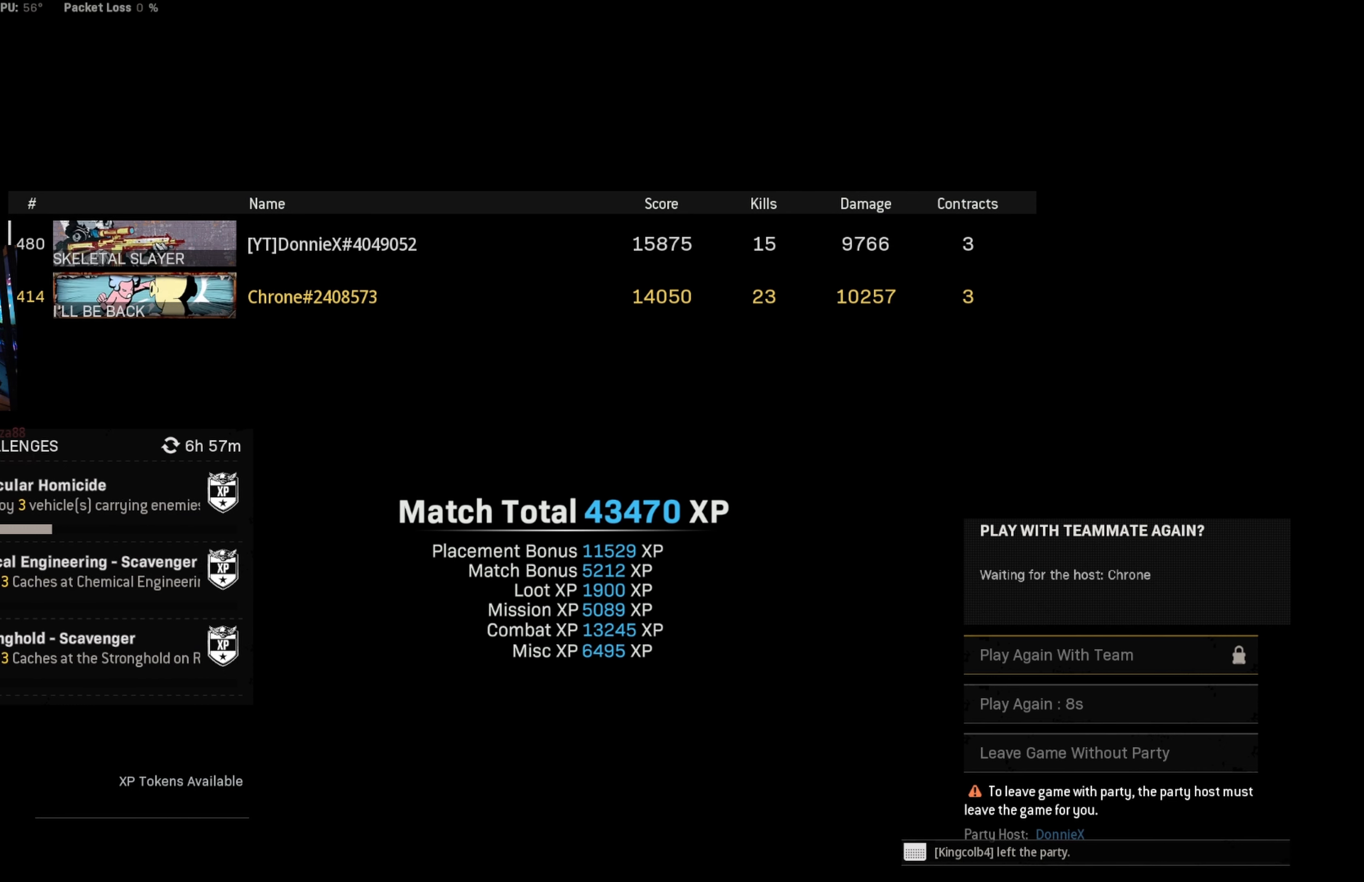
{"buttons": [], "left_stick": "center", "right_stick": "center", "events": []}
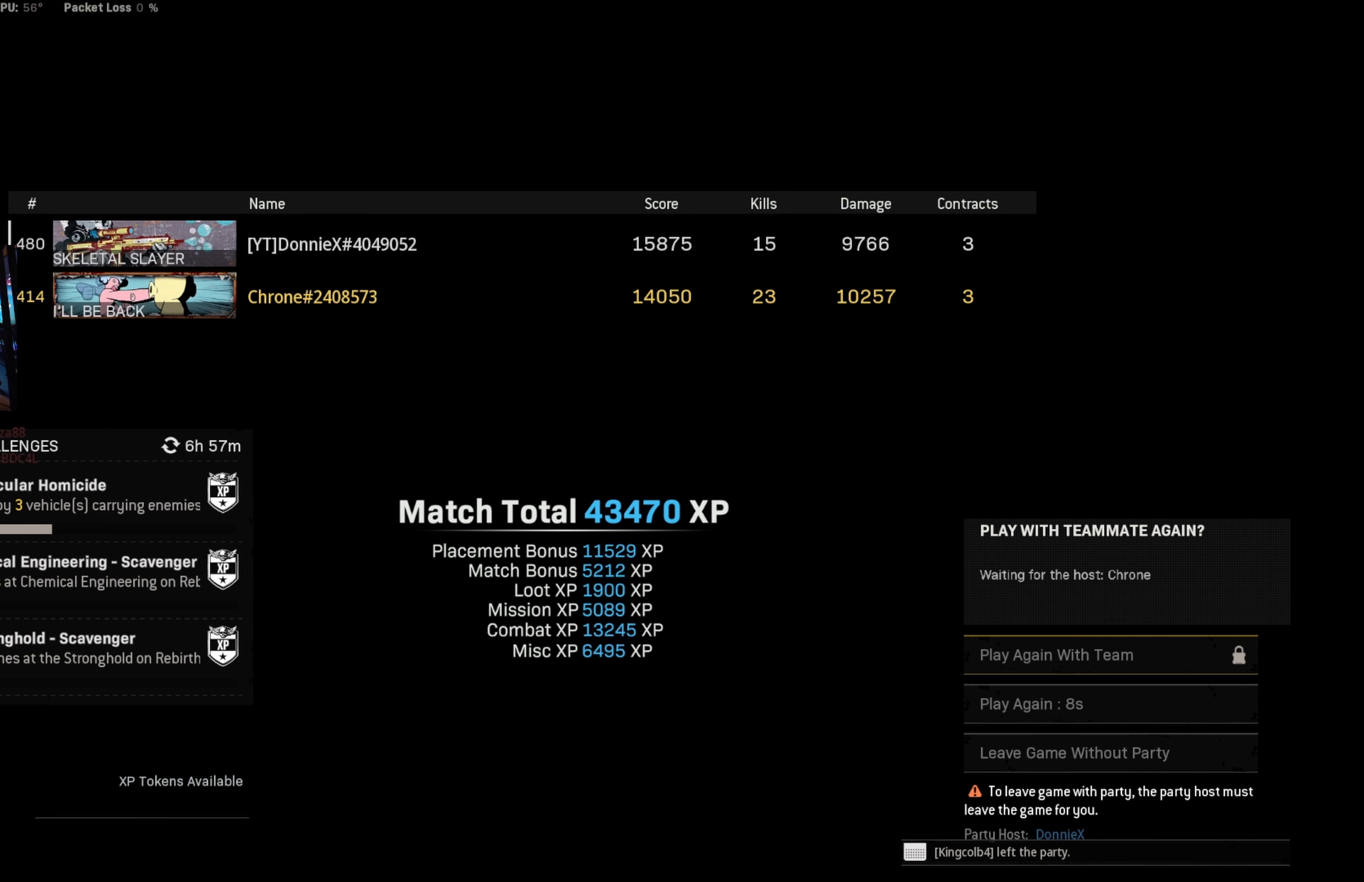
{"buttons": [], "left_stick": "center", "right_stick": "center", "events": []}
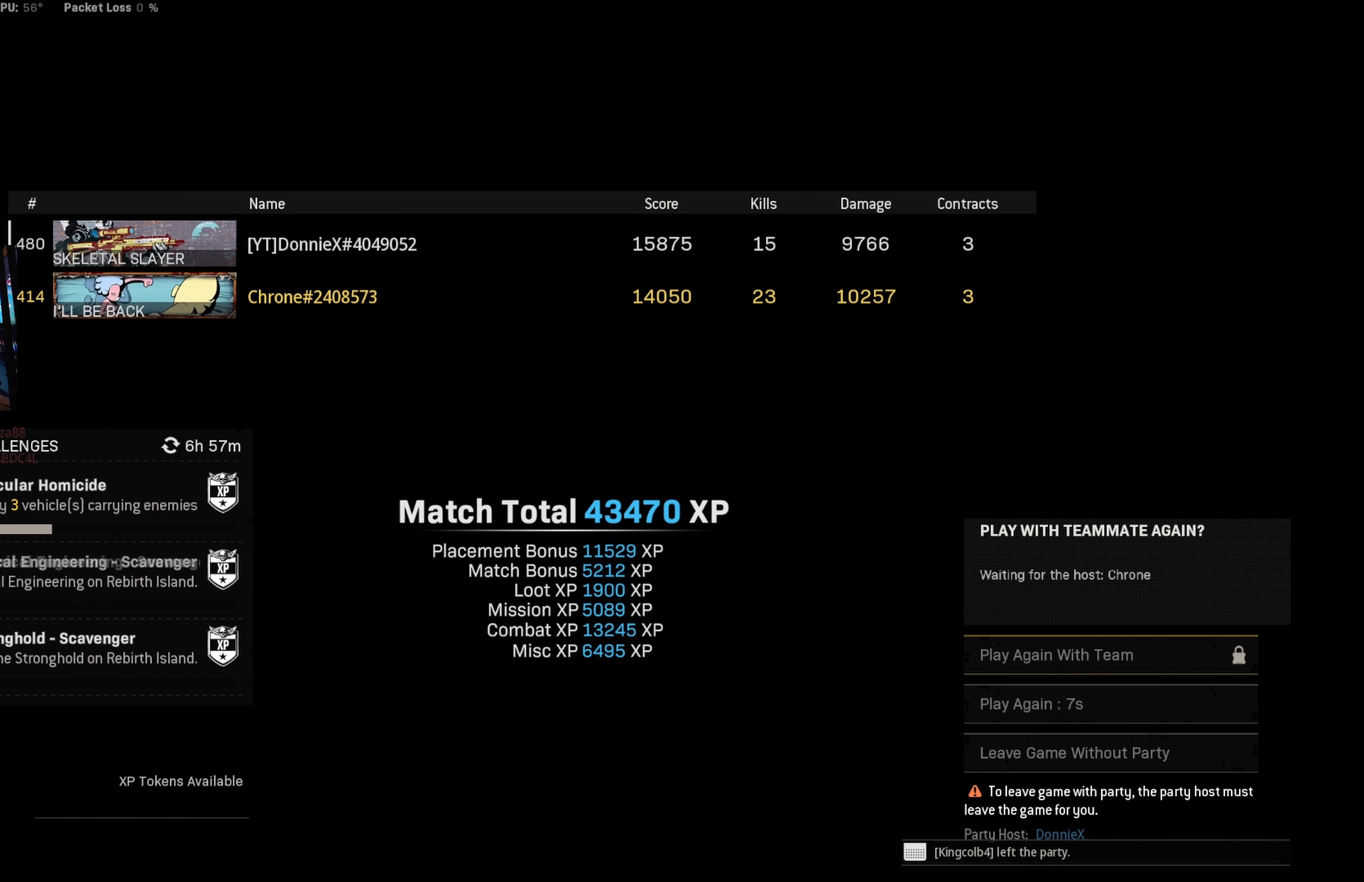
{"buttons": [], "left_stick": "center", "right_stick": "center", "events": []}
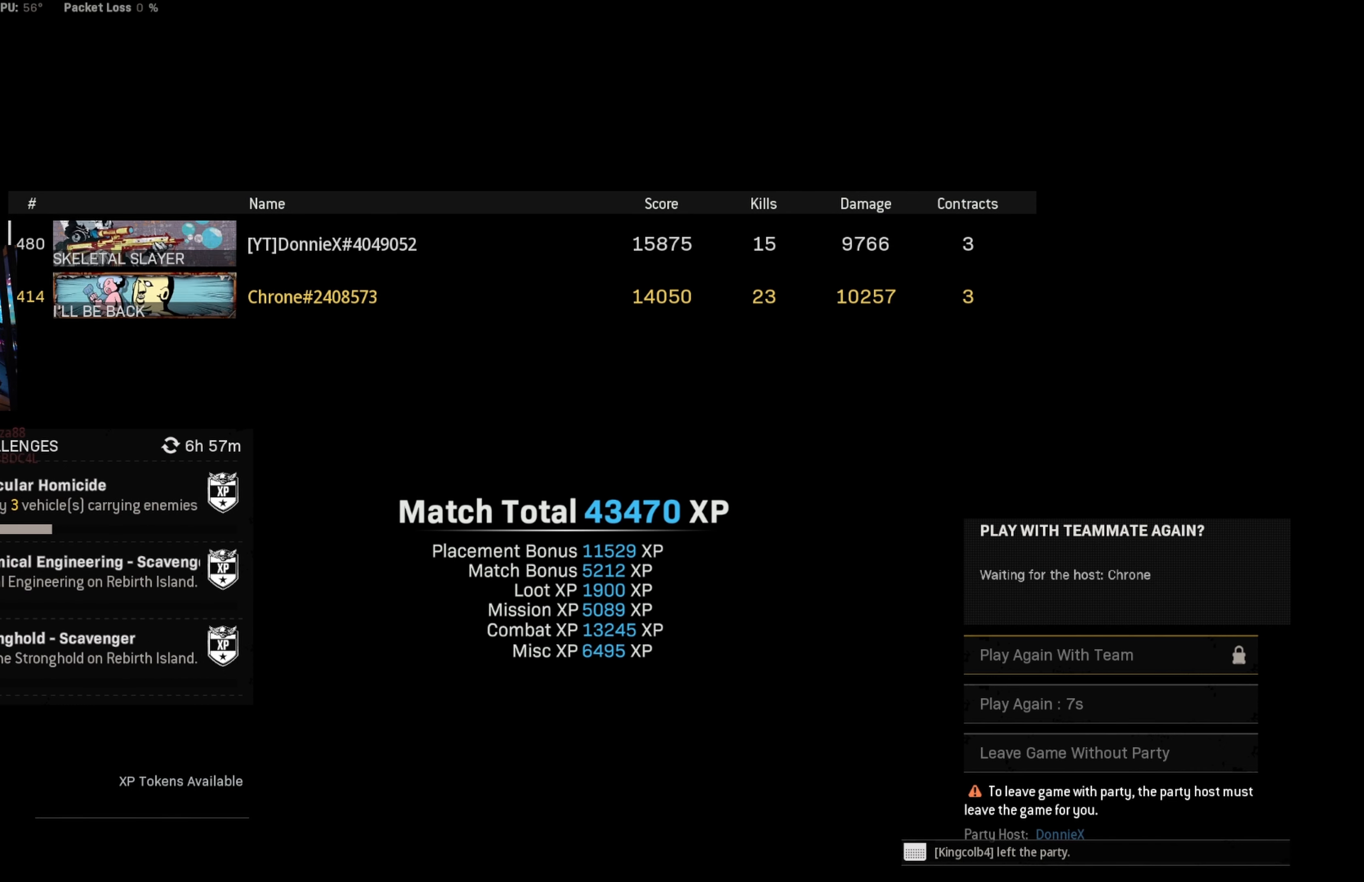
{"buttons": [], "left_stick": "center", "right_stick": "center", "events": [[234, "DPAD_DOWN", "down"], [400, "DPAD_DOWN", "up"]]}
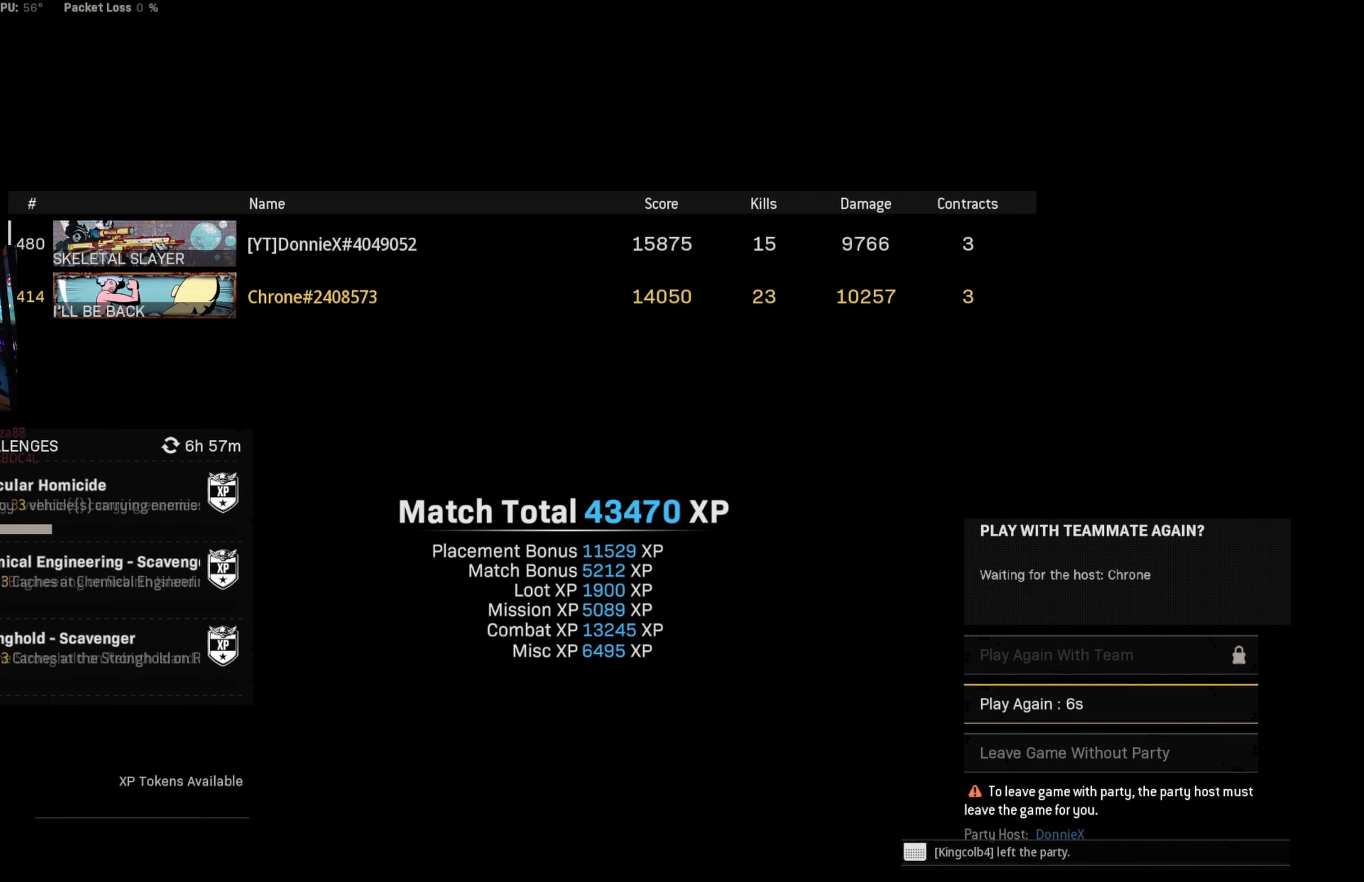
{"buttons": [], "left_stick": "center", "right_stick": "center", "events": [[167, "DPAD_UP", "down"], [300, "DPAD_UP", "up"]]}
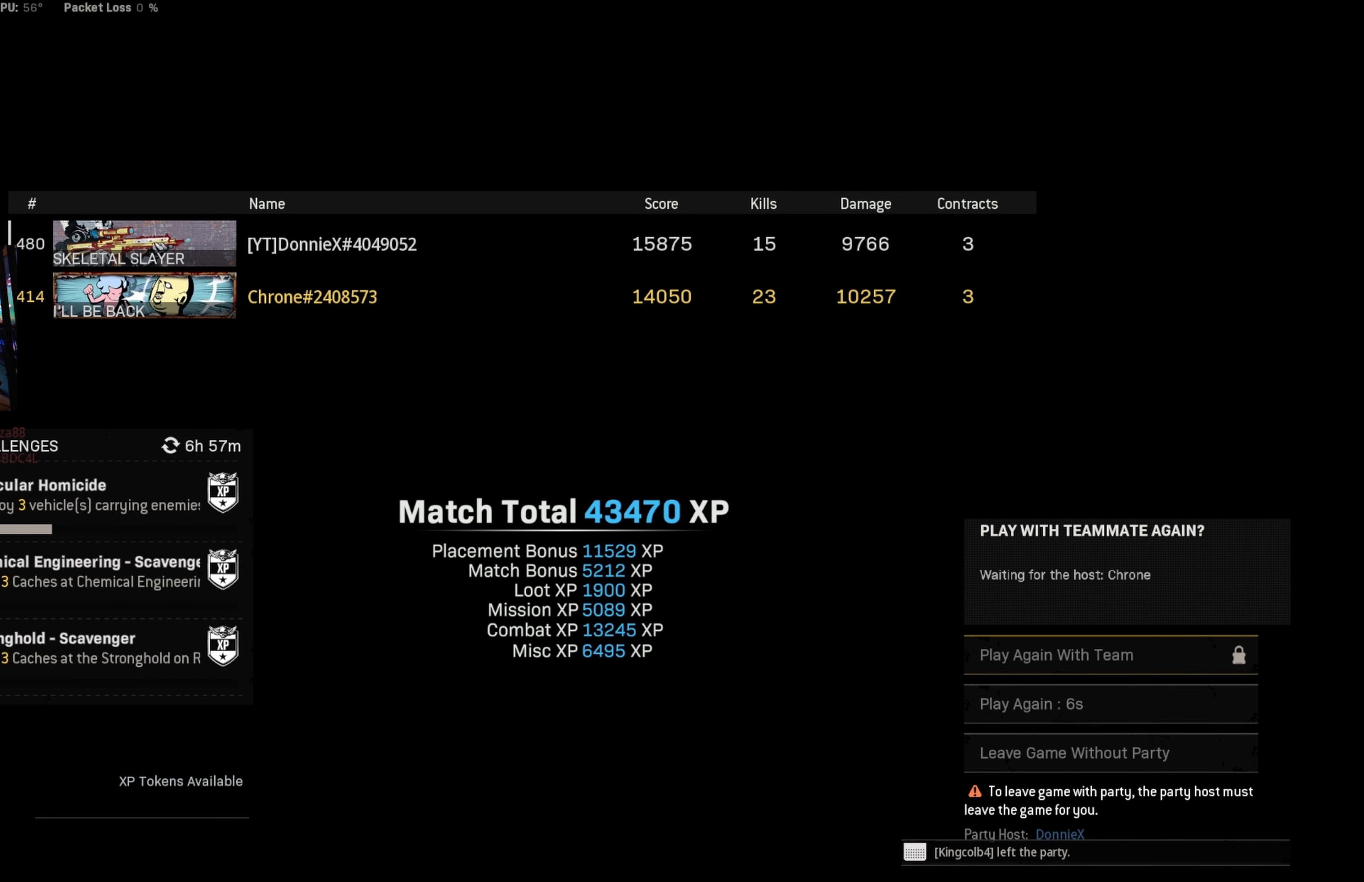
{"buttons": [], "left_stick": "center", "right_stick": "center", "events": [[67, "CIRCLE", "down"], [167, "CIRCLE", "up"]]}
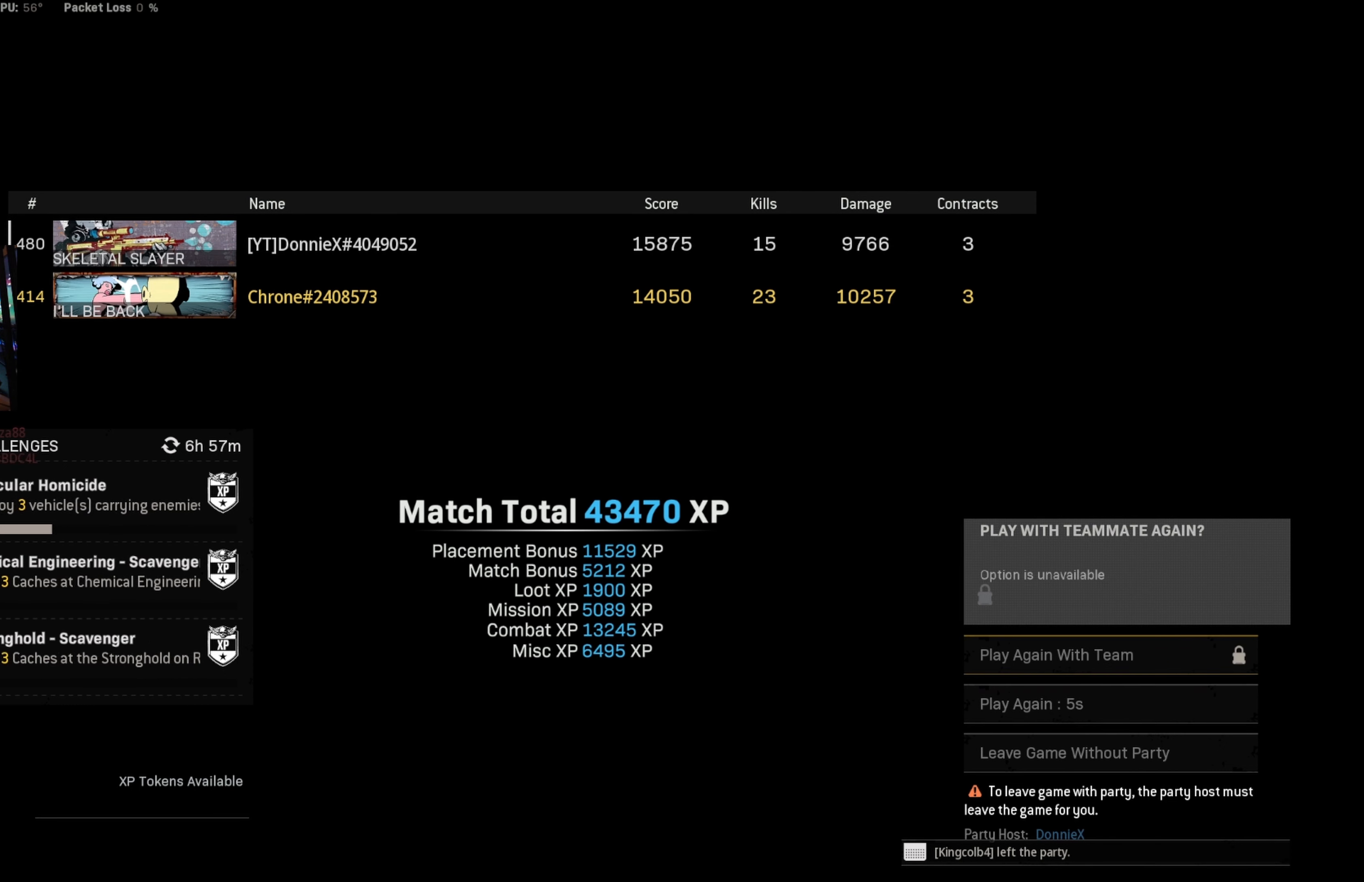
{"buttons": [], "left_stick": "center", "right_stick": "center", "events": [[217, "START", "down"], [417, "START", "up"]]}